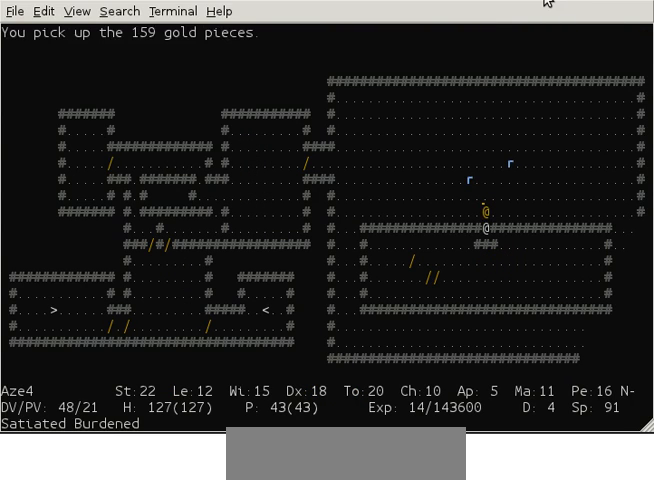
Gameplay with keyboard; each line is a JSON object with the keys held at the frame after it. "events" lists presses ("down") and releases ("up") of "ctrl" and "shift" between this image and that frame as [ms after this image, input, new state], when the widget could be followed in between. No other keys are recorded. Mouse input is not recorded. Not read: return.
{"keys": ["shift"], "events": [[200, "shift", "down"]]}
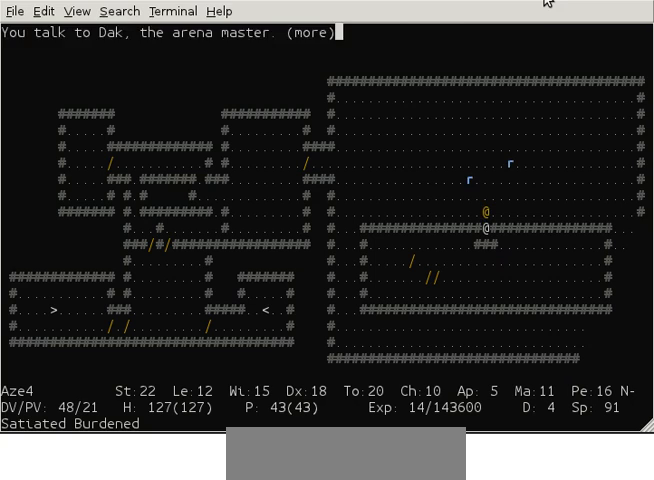
{"keys": ["shift"], "events": []}
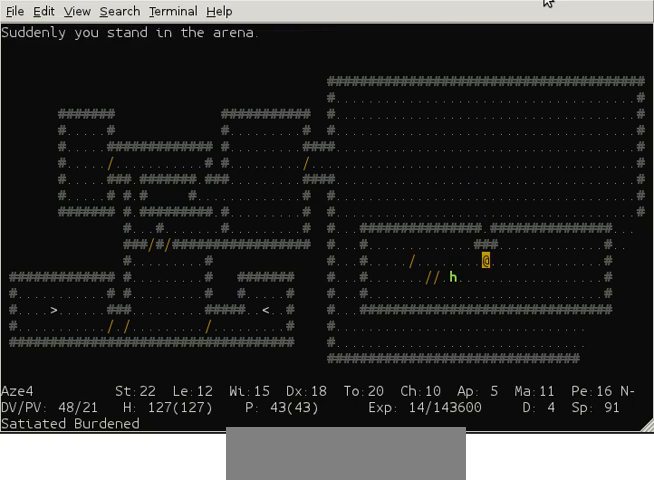
{"keys": [], "events": [[160, "shift", "up"]]}
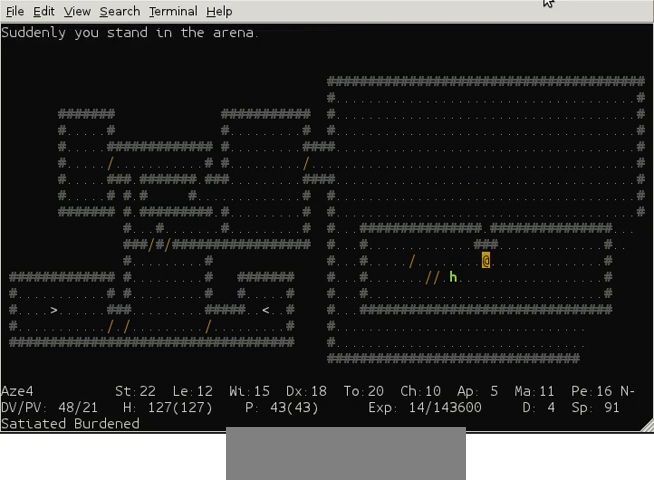
{"keys": [], "events": []}
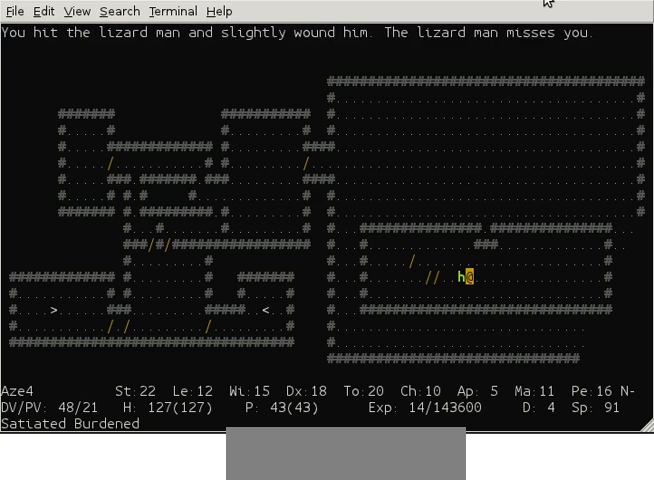
{"keys": [], "events": []}
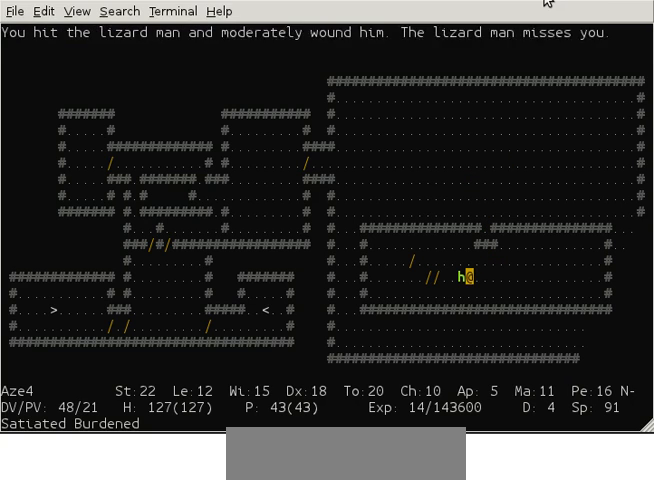
{"keys": [], "events": []}
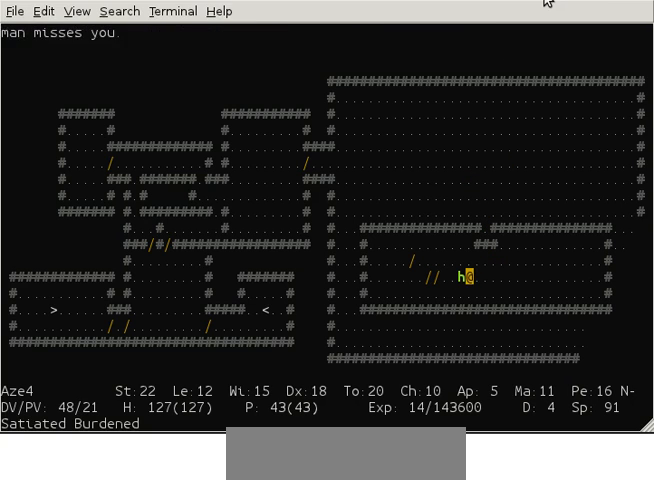
{"keys": [], "events": []}
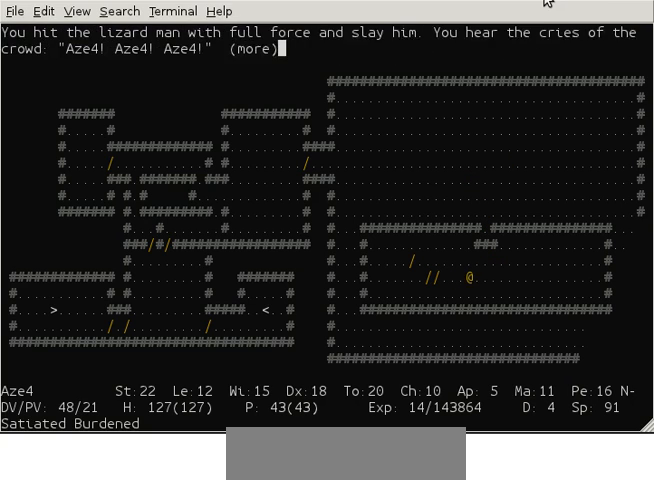
{"keys": [], "events": []}
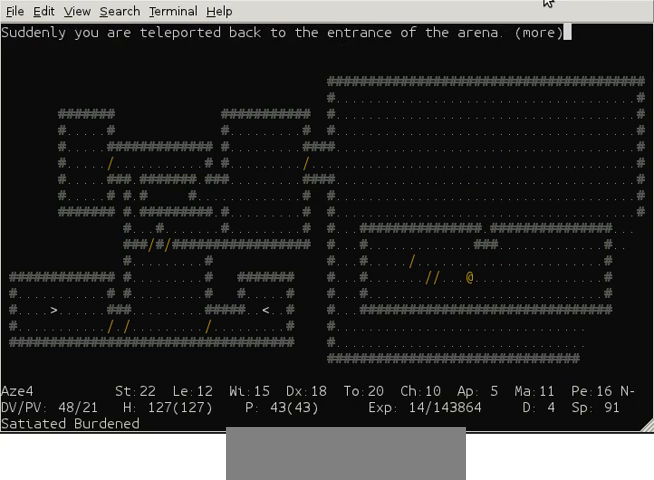
{"keys": [], "events": []}
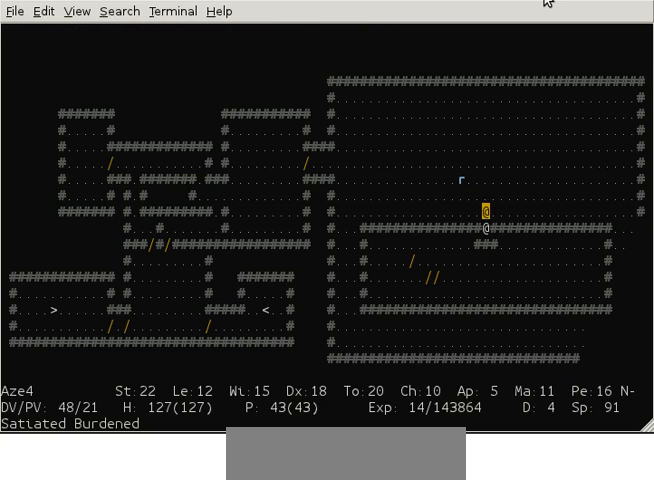
{"keys": [], "events": []}
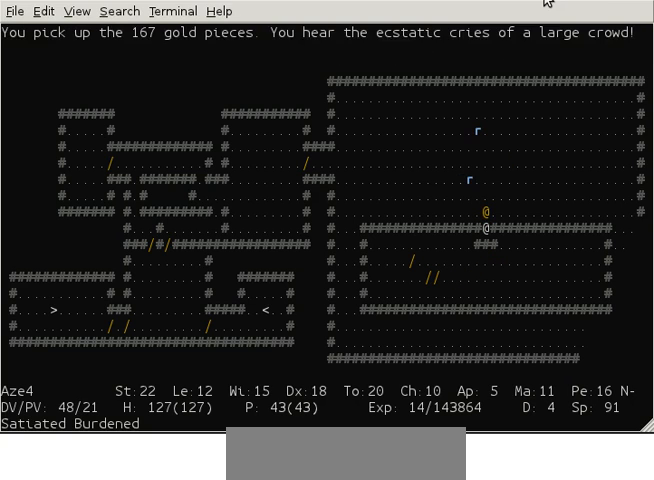
{"keys": ["shift"], "events": [[360, "shift", "down"]]}
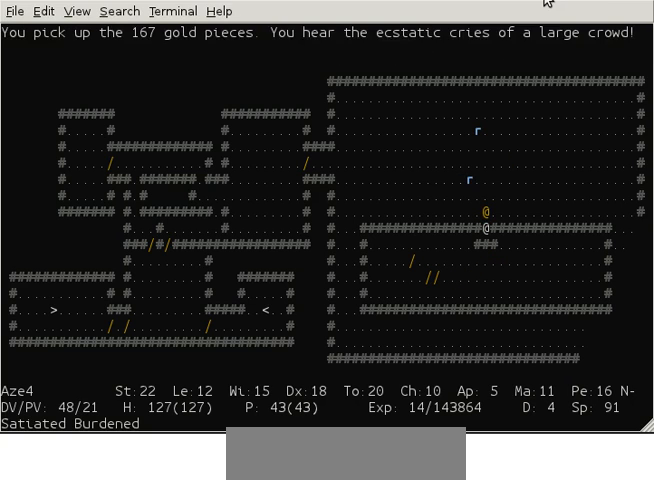
{"keys": [], "events": [[360, "shift", "up"]]}